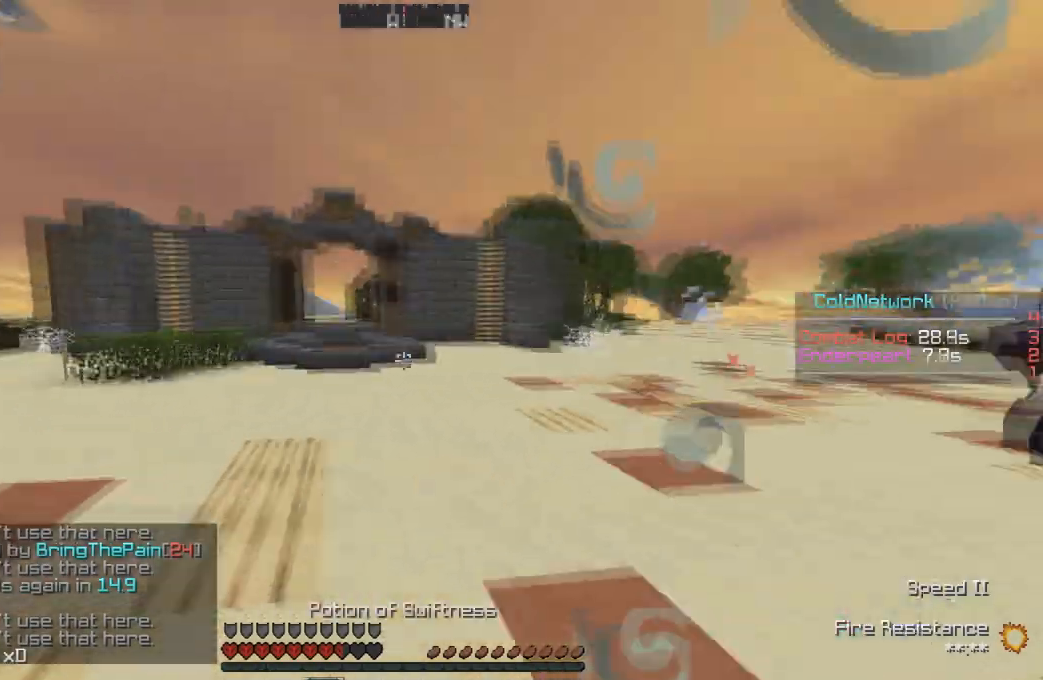
Gameplay with keyboard; each line is a JSON object with the keys held at the frame after it. "events" lists presses ("down") and releases ("up") of "a", "d", "s" and "w" between this image and that frame as [ms after this image, input, new state], when the widget could be followed in between. No other keys are recorded. Mouse input is not recorded.
{"keys": ["a", "s"], "events": [[100, "s", "down"], [100, "w", "down"], [200, "w", "up"]]}
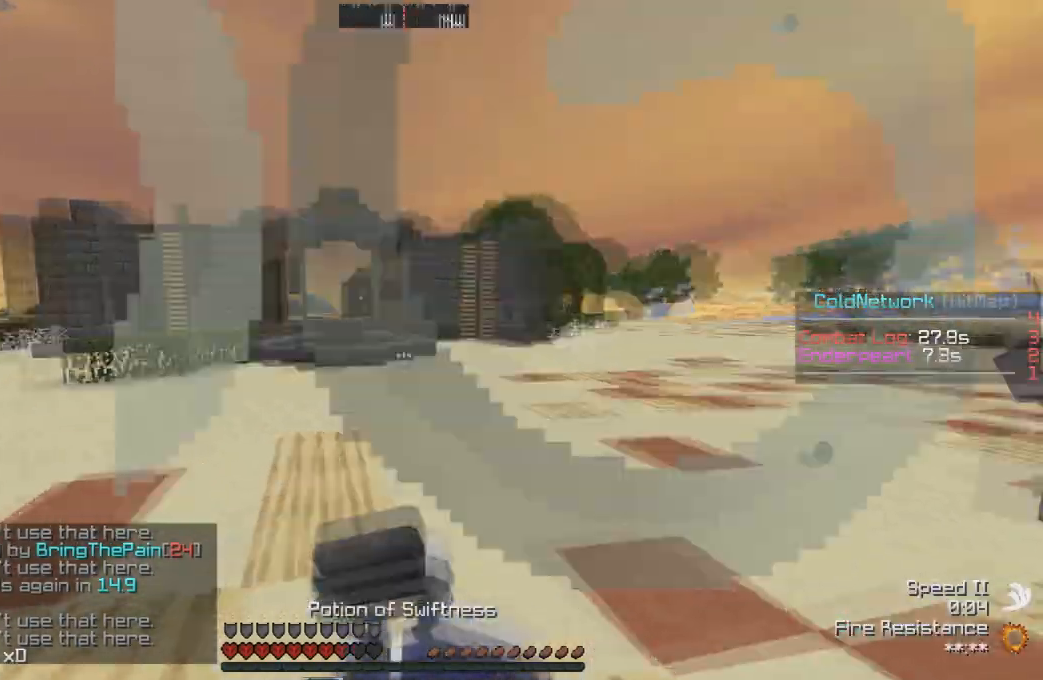
{"keys": ["a"], "events": [[501, "s", "up"]]}
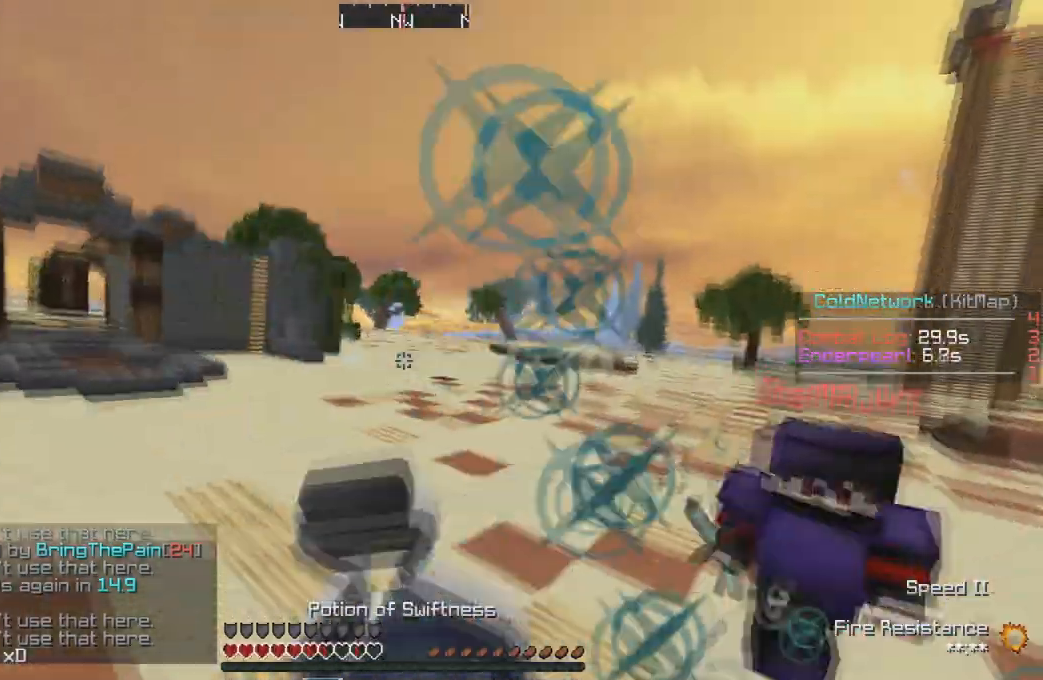
{"keys": ["w"], "events": [[66, "s", "down"], [300, "s", "up"], [400, "w", "down"], [467, "a", "up"]]}
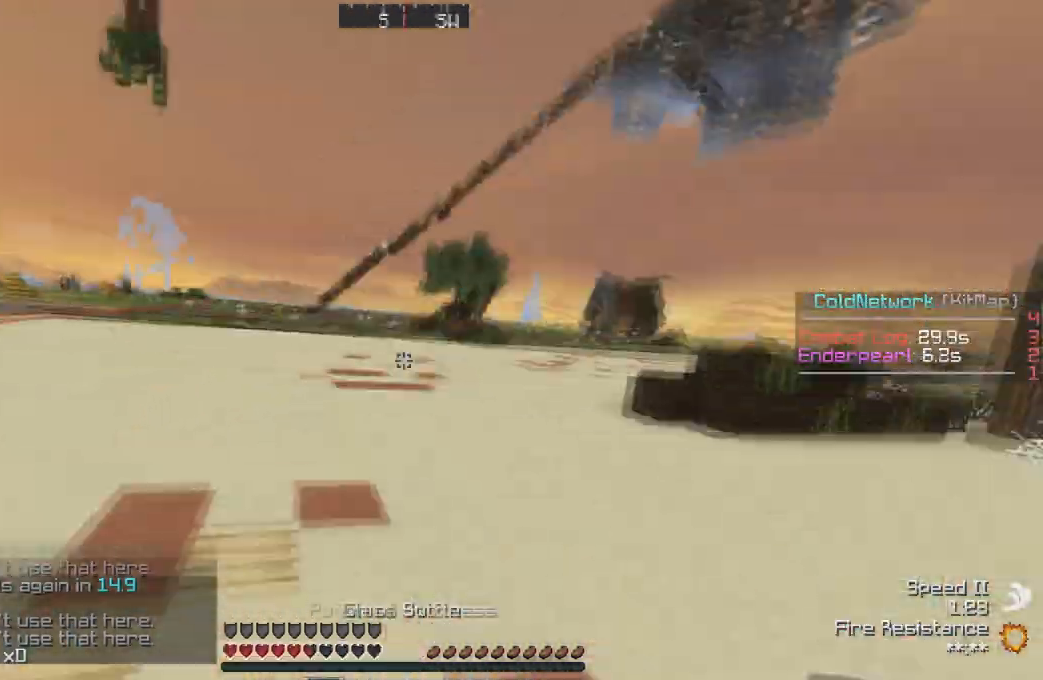
{"keys": ["w"], "events": []}
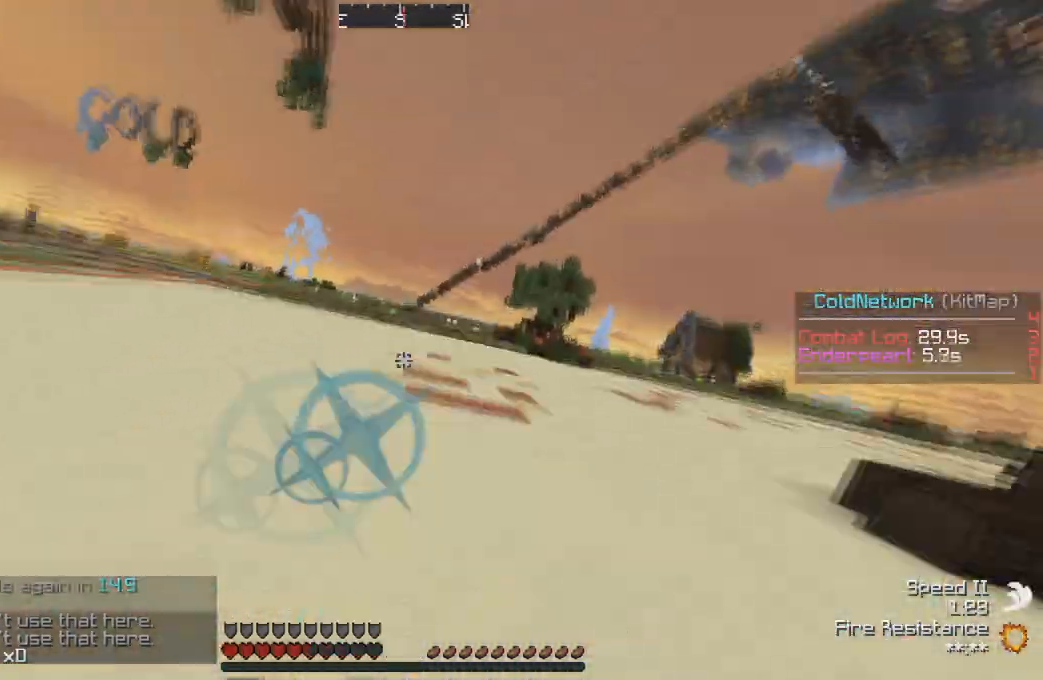
{"keys": ["w"], "events": [[300, "d", "down"], [400, "d", "up"]]}
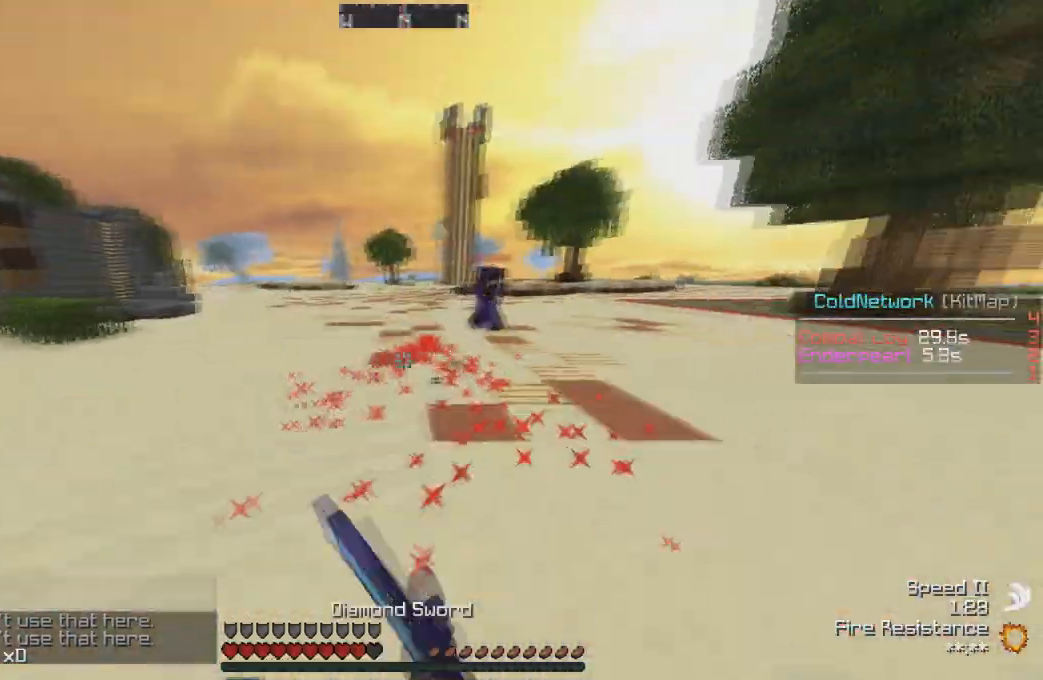
{"keys": ["w"], "events": [[200, "d", "down"], [467, "d", "up"]]}